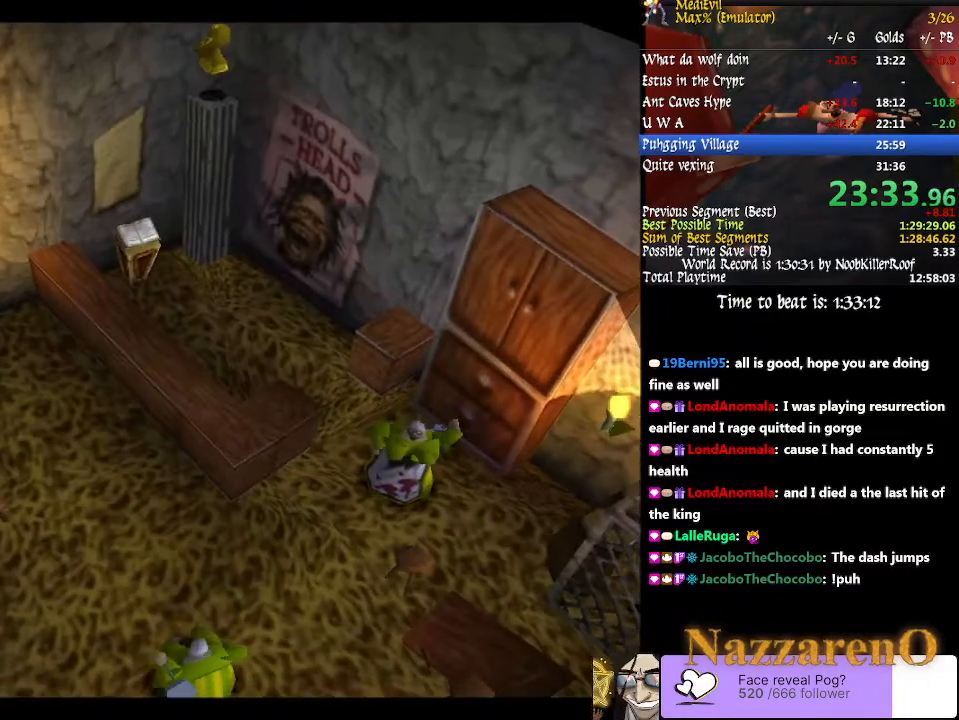
Gameplay with a controller (PlayStation layout); each line is a JSON object with the inputs held at the frame after it. "button_events" lists button changes between this image and that frame as [ms after this image, input, new state], when the widget could be followed in between (sticks are given only as held states). Not read: L2 L3 R2 R3 SELECT START.
{"buttons": ["TRIANGLE"], "left_stick": "right", "right_stick": "center", "button_events": [[267, "CIRCLE", "down"], [267, "TRIANGLE", "down"], [500, "CIRCLE", "up"]]}
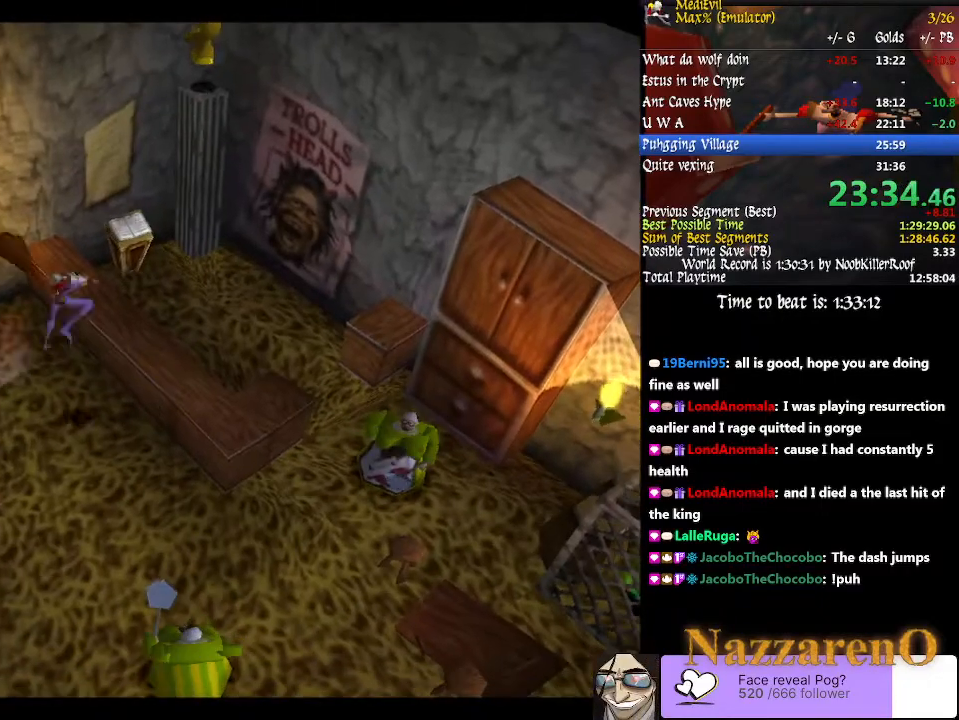
{"buttons": [], "left_stick": "down-right", "right_stick": "center", "button_events": [[33, "TRIANGLE", "up"]]}
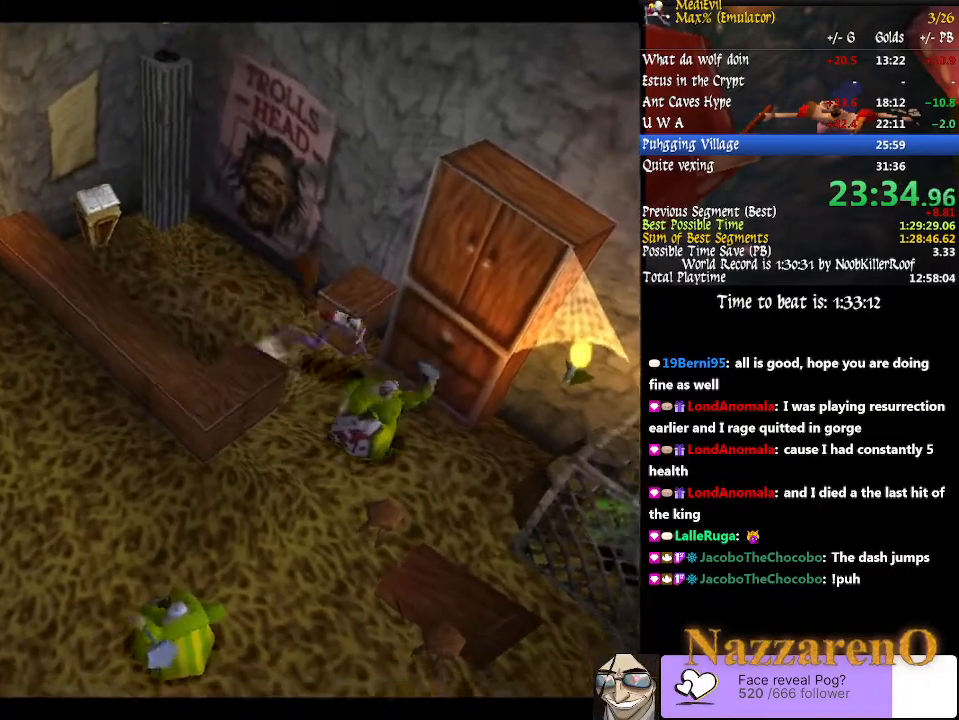
{"buttons": ["CROSS"], "left_stick": "center", "right_stick": "center", "button_events": [[433, "CROSS", "down"]]}
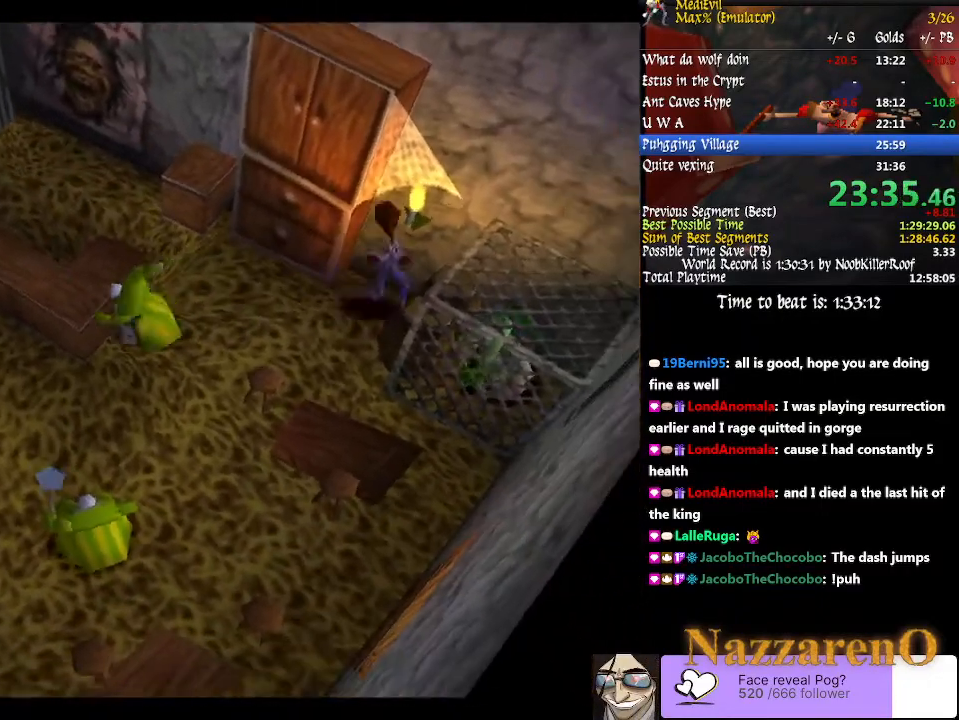
{"buttons": ["CIRCLE"], "left_stick": "left", "right_stick": "center", "button_events": [[167, "CROSS", "up"], [367, "CIRCLE", "down"]]}
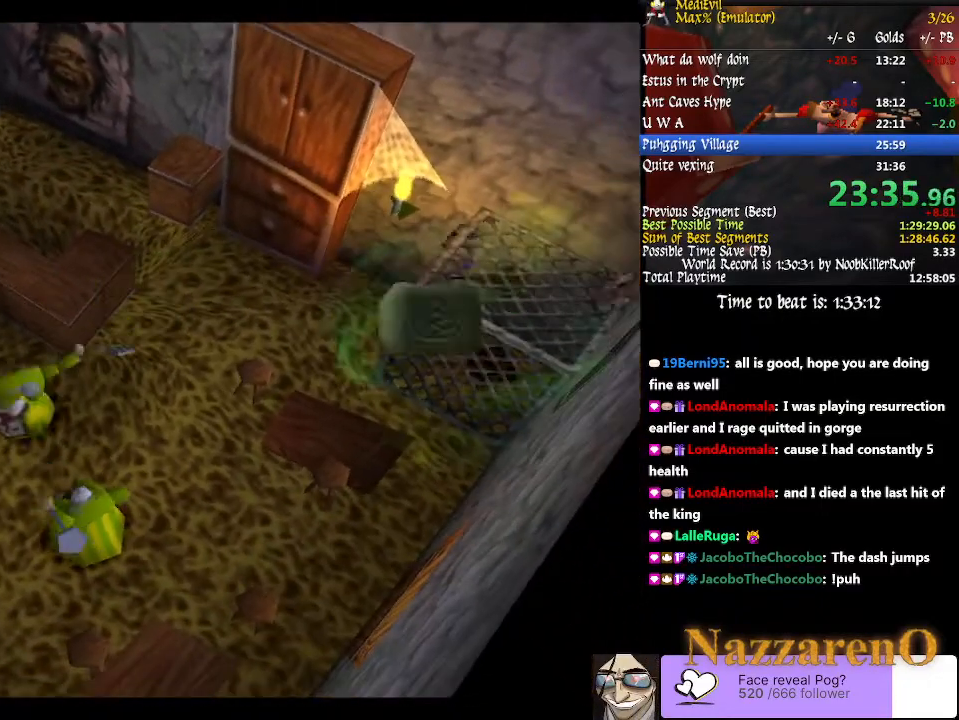
{"buttons": [], "left_stick": "left", "right_stick": "center", "button_events": [[33, "CIRCLE", "up"]]}
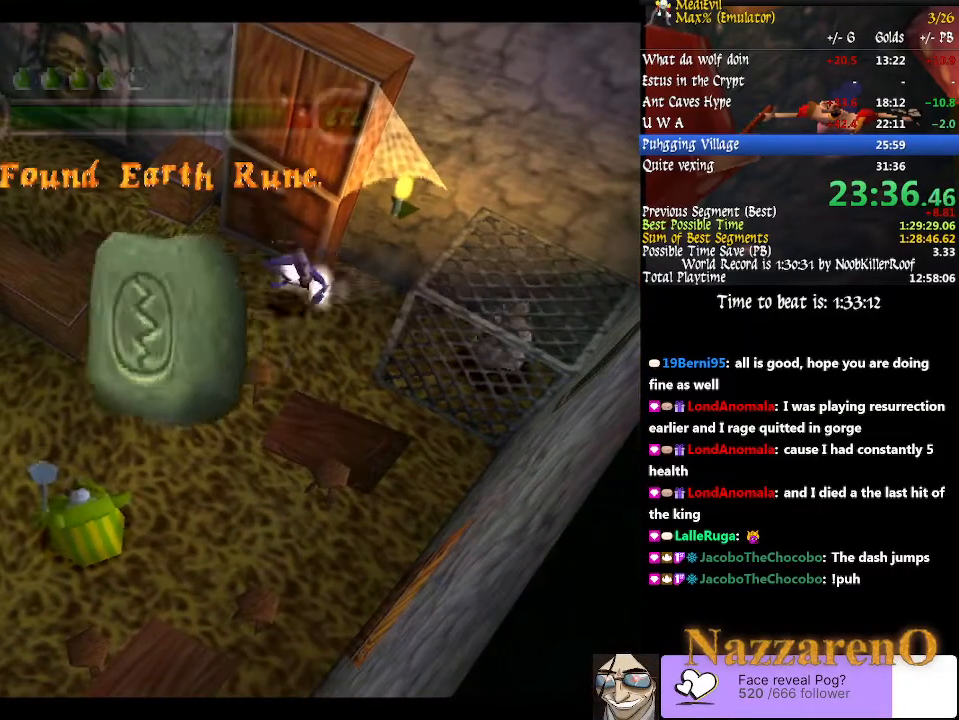
{"buttons": ["TRIANGLE"], "left_stick": "down-left", "right_stick": "center", "button_events": [[100, "TRIANGLE", "down"], [133, "CIRCLE", "down"], [333, "CIRCLE", "up"], [333, "TRIANGLE", "up"], [467, "TRIANGLE", "down"]]}
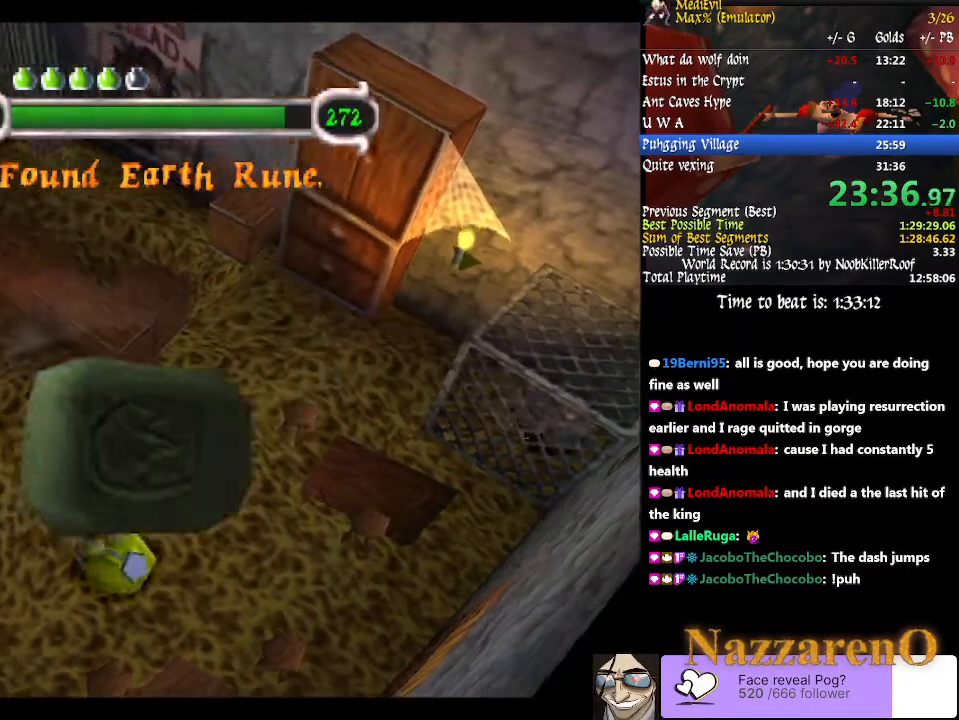
{"buttons": ["TRIANGLE"], "left_stick": "up", "right_stick": "center"}